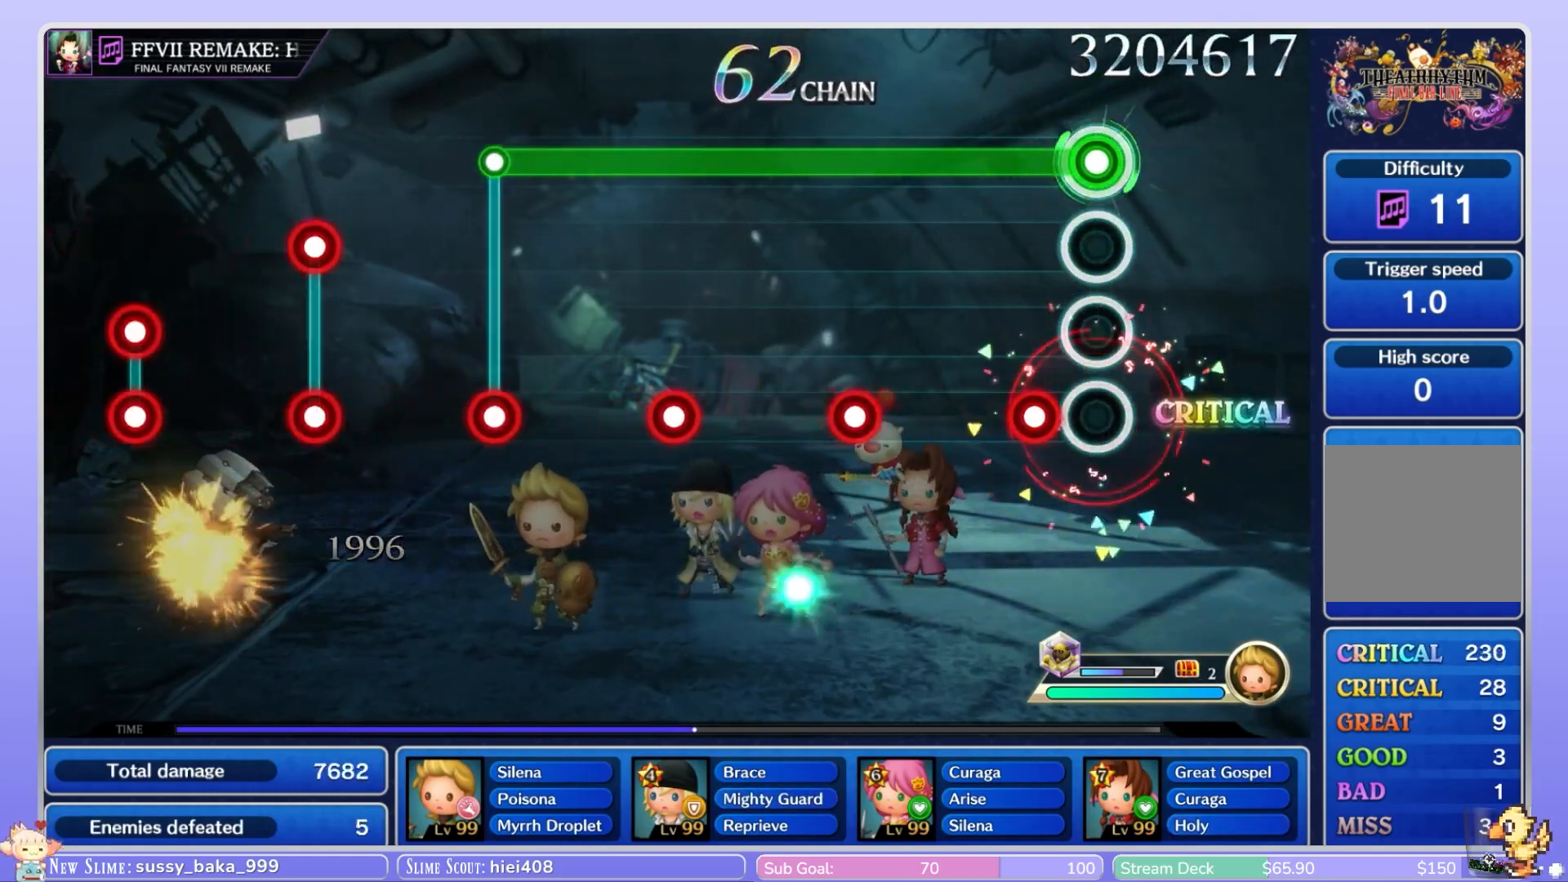
Gameplay with a controller (Nintendo layout); each line is a JSON object with the inputs held at the frame after it. "events" lists button and stick changes between this image and that frame as [ms after this image, input, new state], when the widget could be followed in between. Not read: L3 R3 SELECT START.
{"buttons": ["L1"], "left_stick": "center", "right_stick": "center", "events": [[150, "B", "down"], [233, "B", "up"]]}
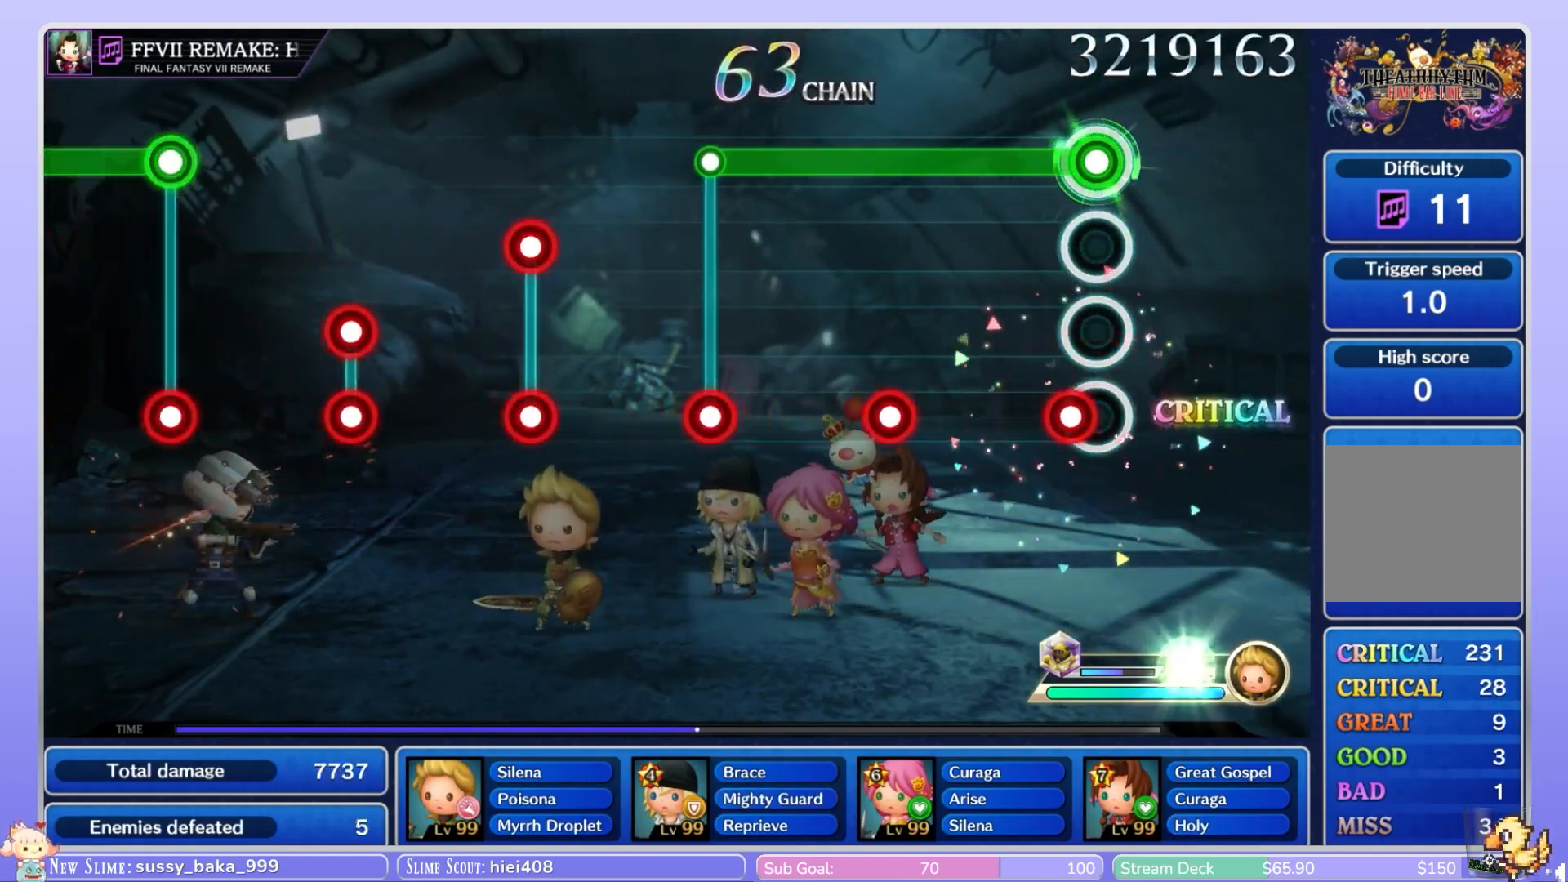
{"buttons": ["B", "L1"], "left_stick": "center", "right_stick": "center", "events": [[83, "B", "down"], [167, "B", "up"], [500, "B", "down"]]}
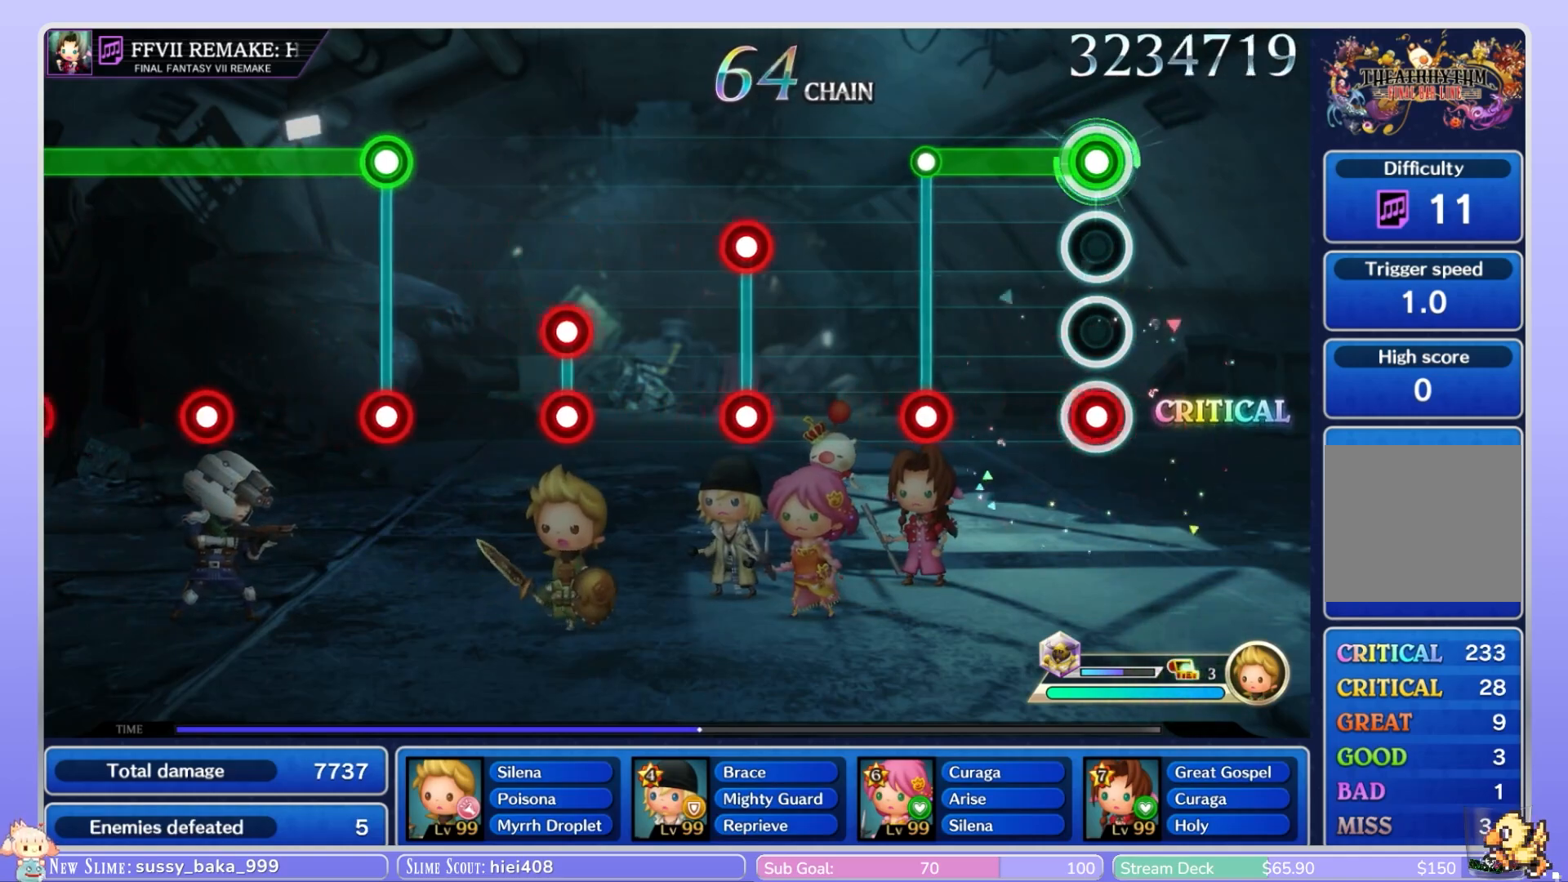
{"buttons": [], "left_stick": "center", "right_stick": "center", "events": [[117, "B", "up"], [417, "B", "down"], [433, "L1", "up"], [483, "B", "up"]]}
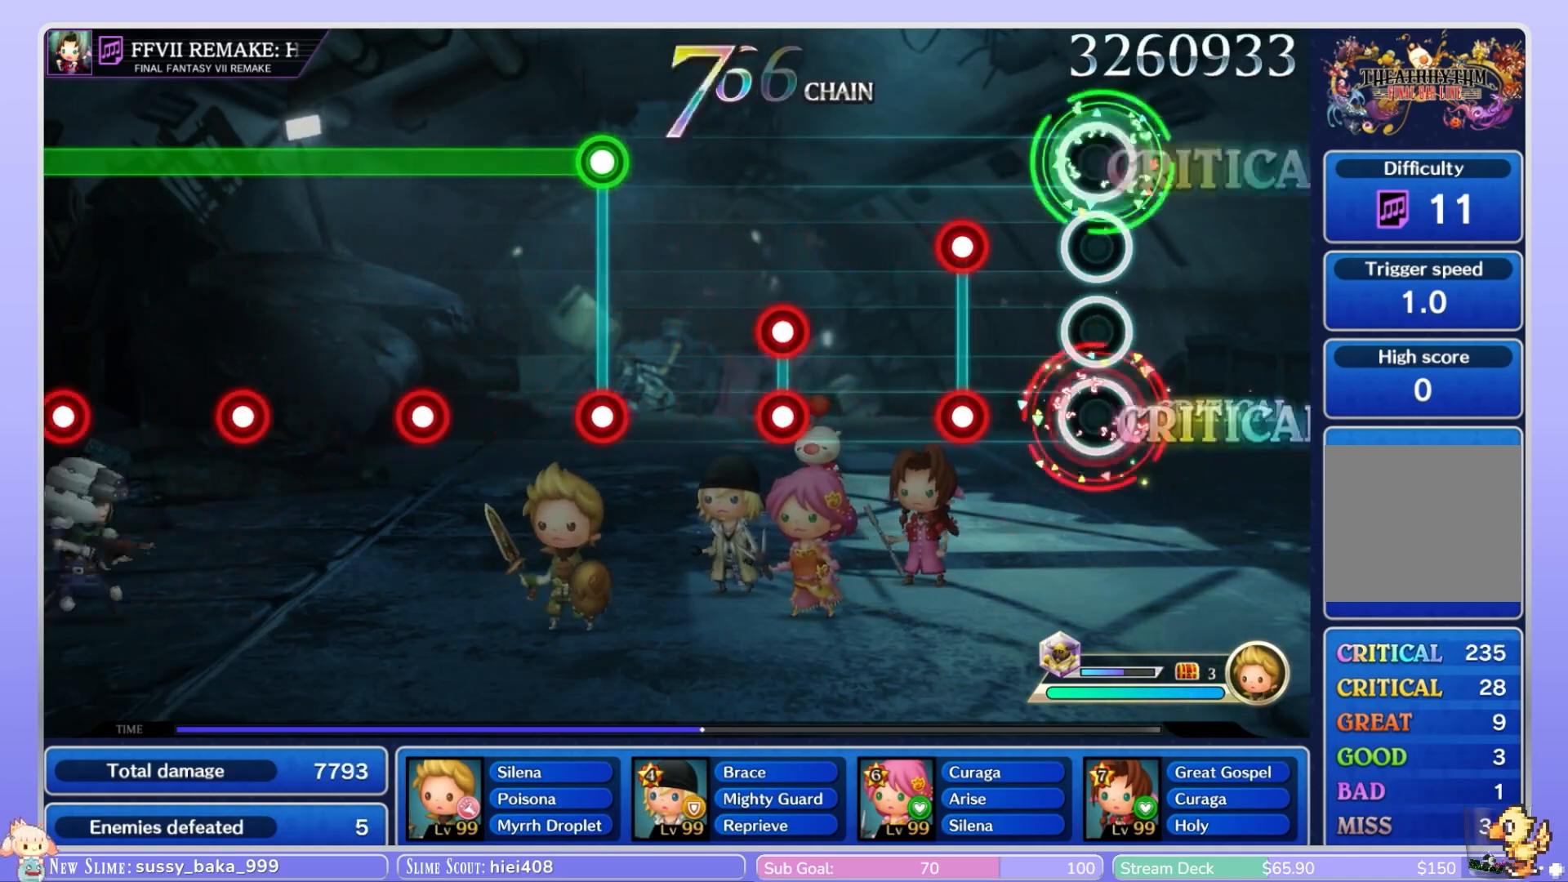
{"buttons": [], "left_stick": "center", "right_stick": "center", "events": [[300, "L1", "down"], [317, "B", "down"], [383, "B", "up"], [433, "L1", "up"]]}
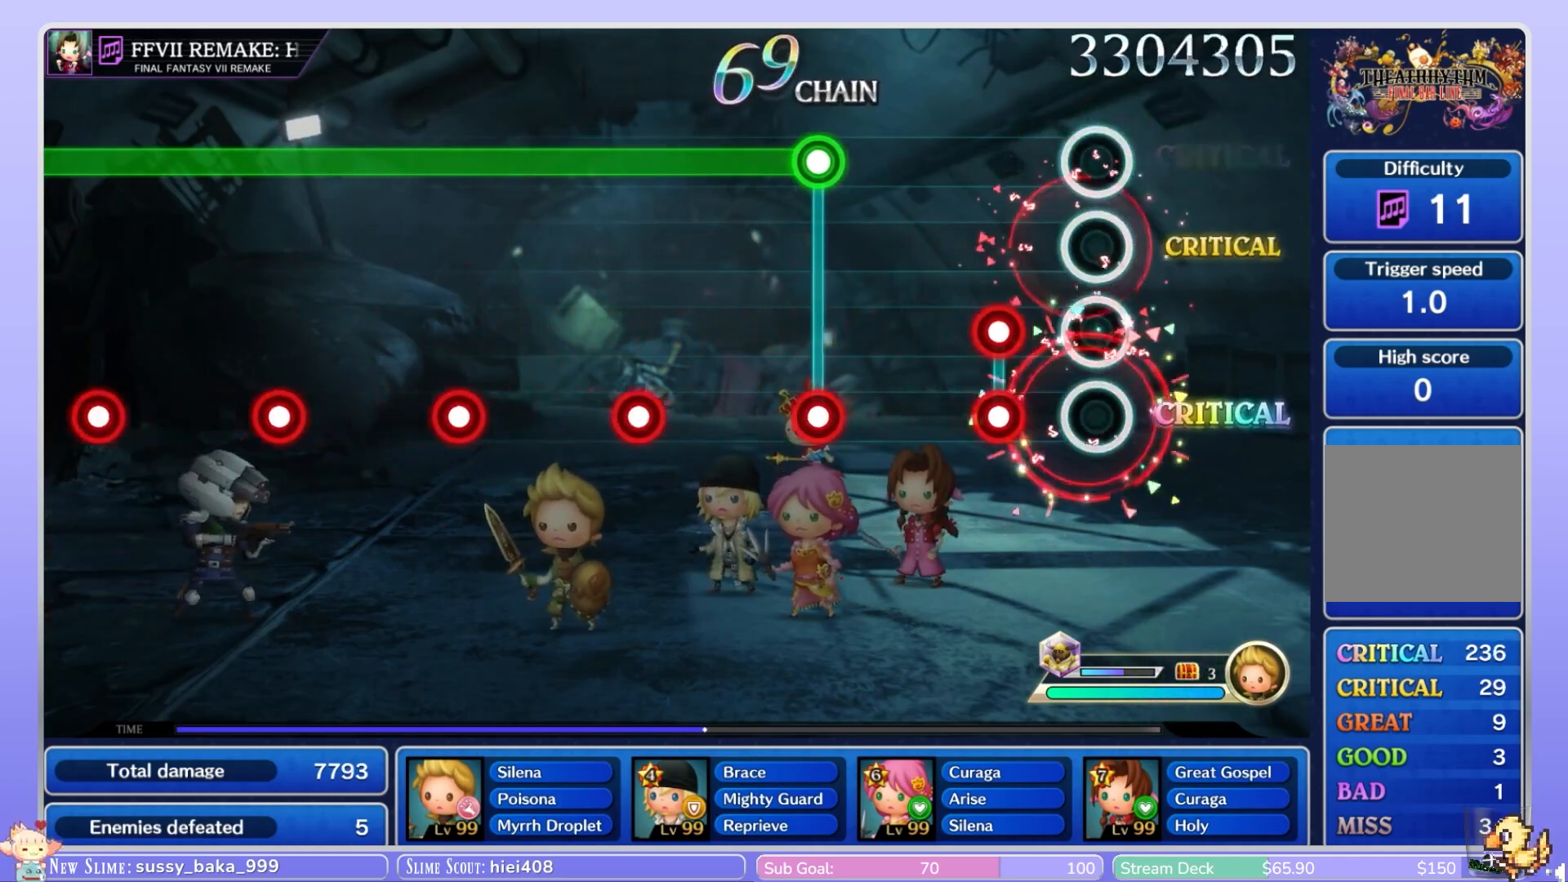
{"buttons": [], "left_stick": "center", "right_stick": "center", "events": [[250, "B", "down"], [250, "L1", "down"], [300, "B", "up"], [367, "L1", "up"]]}
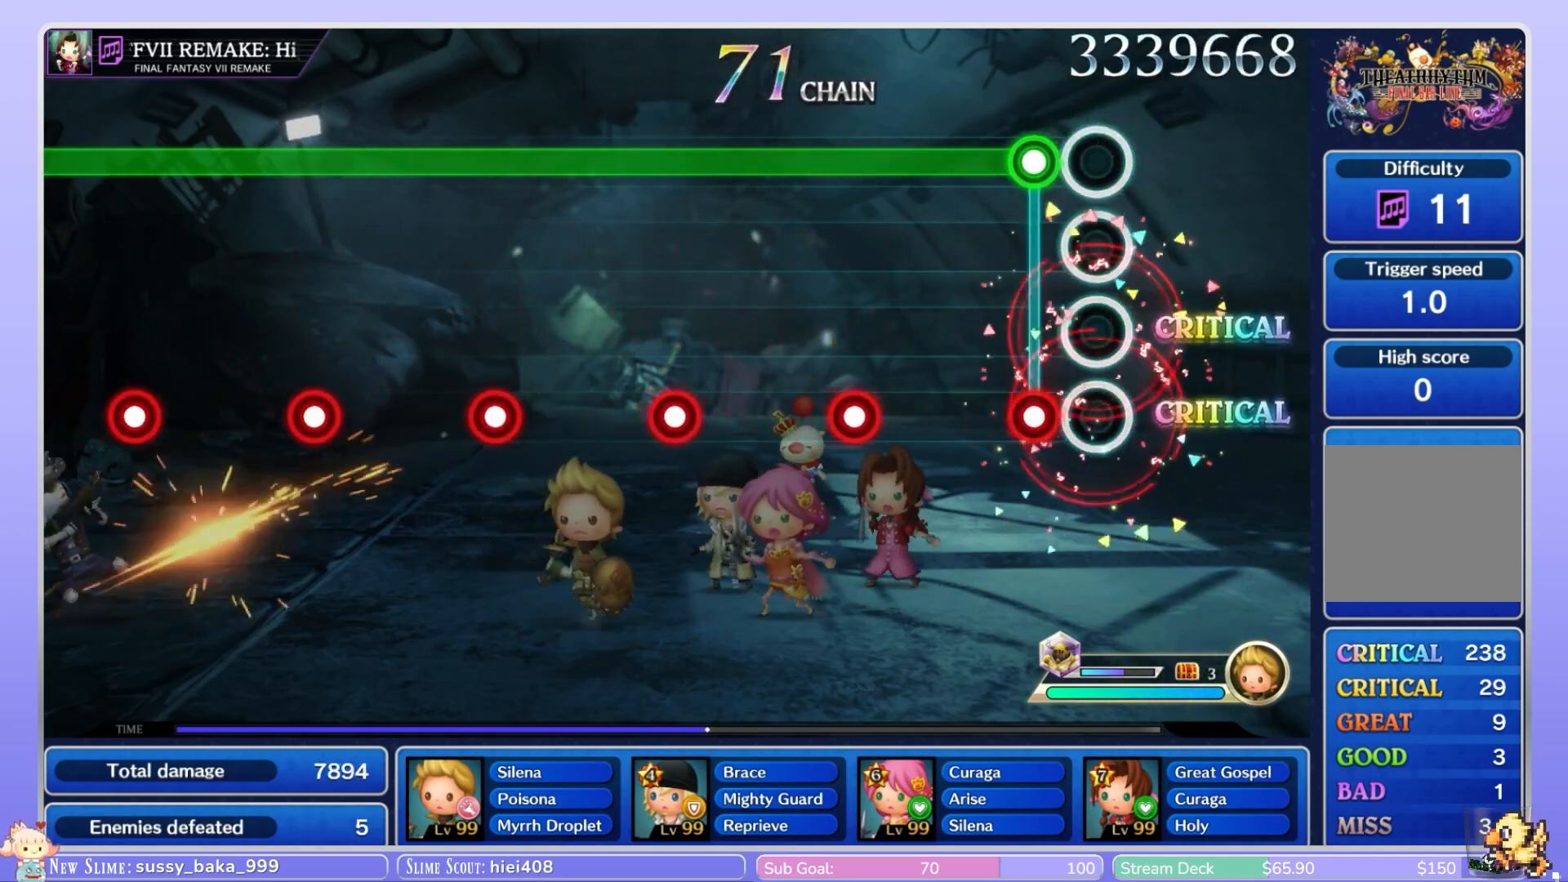
{"buttons": ["L1"], "left_stick": "center", "right_stick": "center", "events": [[133, "L1", "down"], [183, "B", "down"], [233, "B", "up"]]}
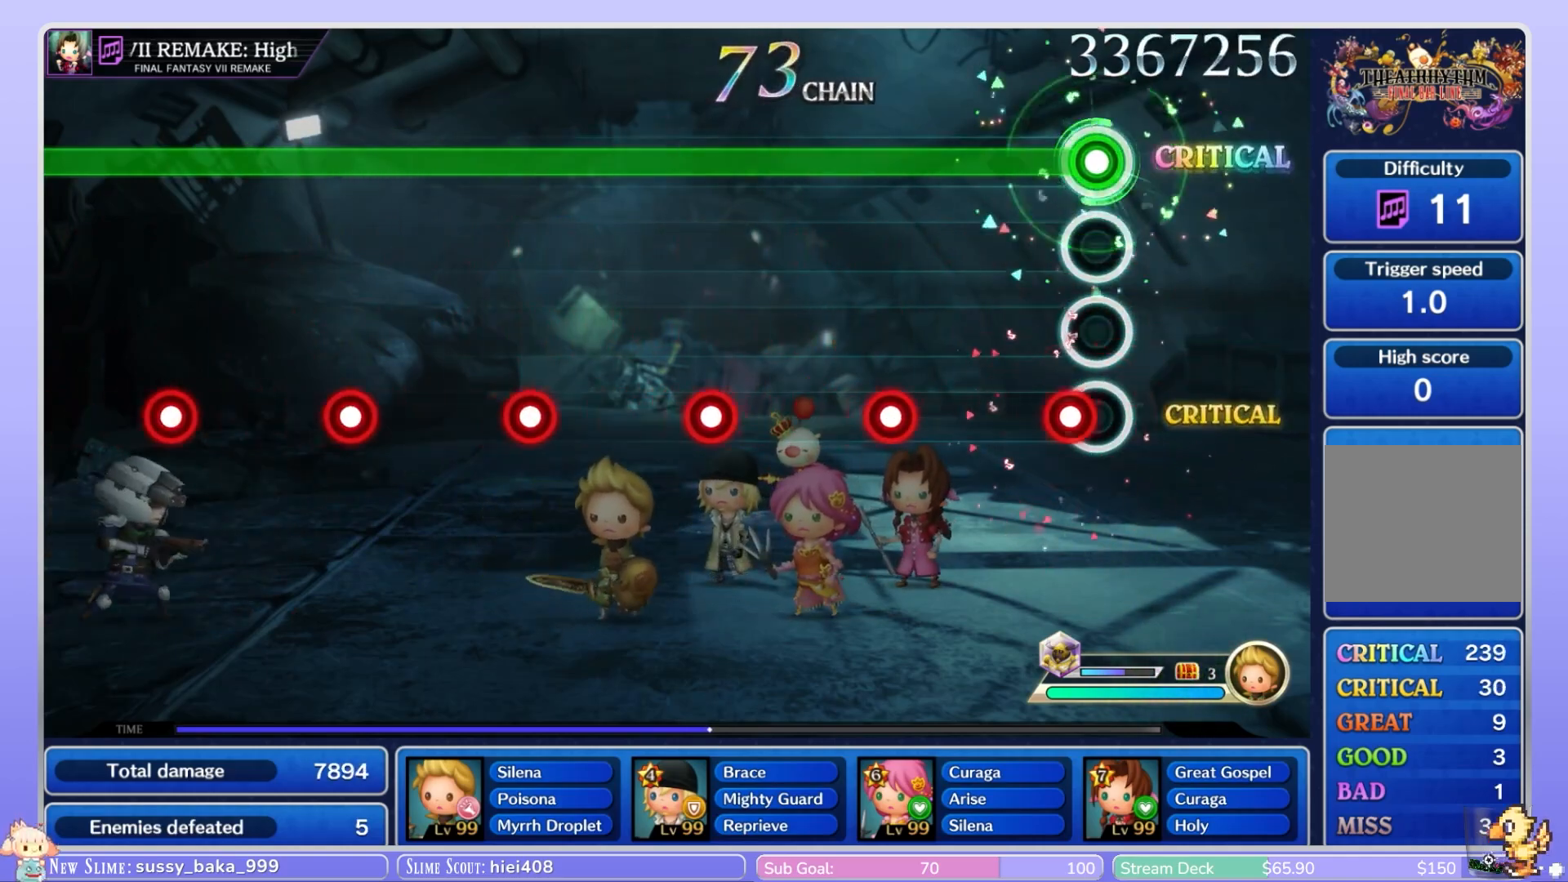
{"buttons": ["B", "L1"], "left_stick": "center", "right_stick": "center", "events": [[83, "B", "down"], [150, "B", "up"], [500, "B", "down"]]}
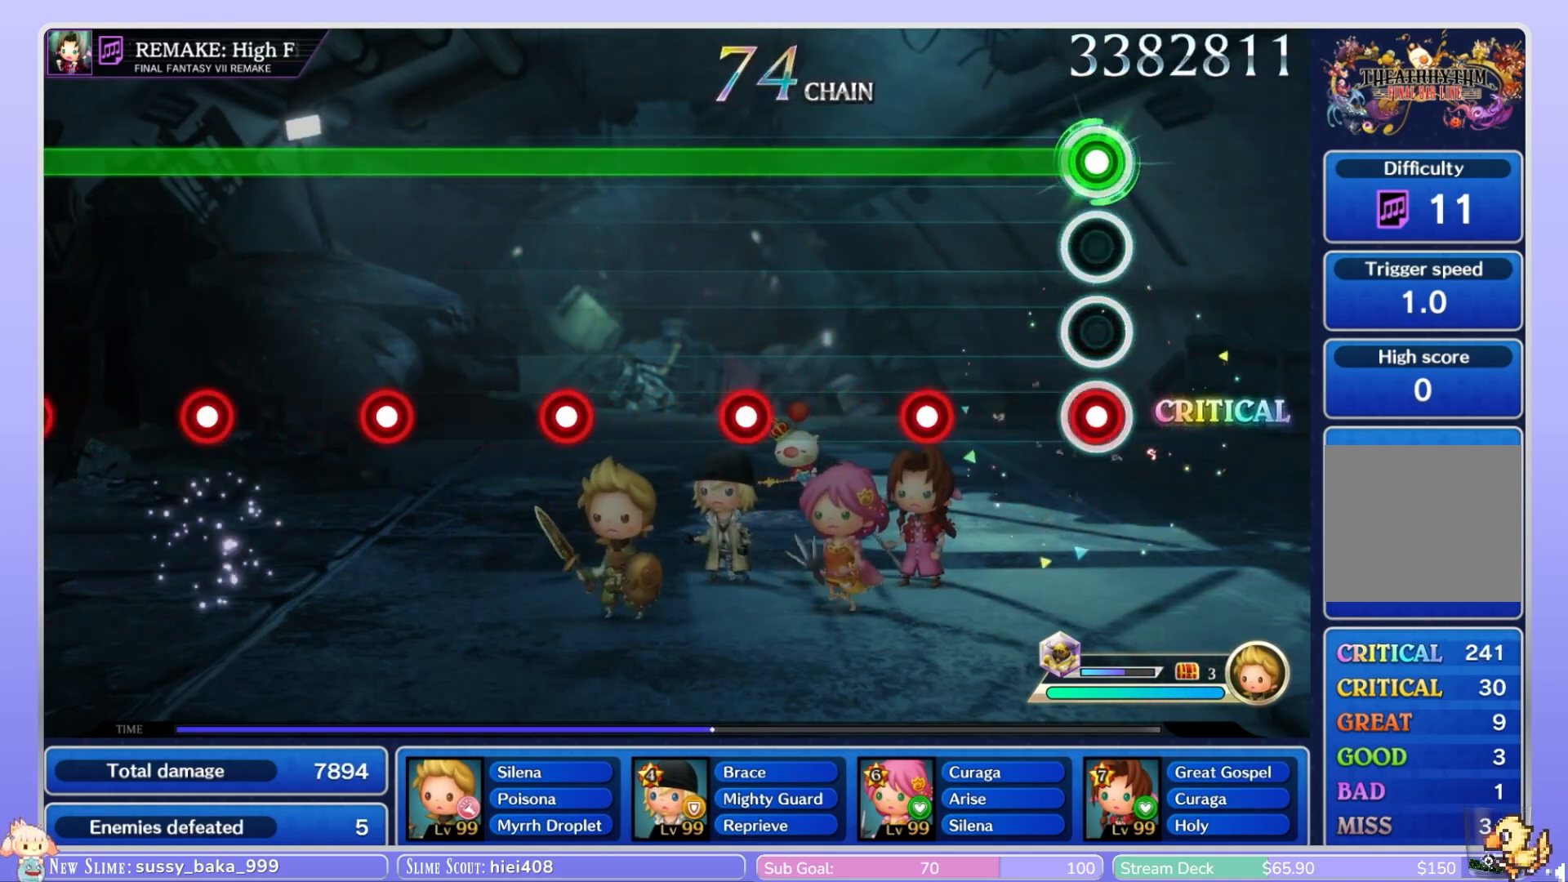
{"buttons": ["L1"], "left_stick": "center", "right_stick": "center", "events": [[67, "B", "up"], [433, "B", "down"], [483, "B", "up"]]}
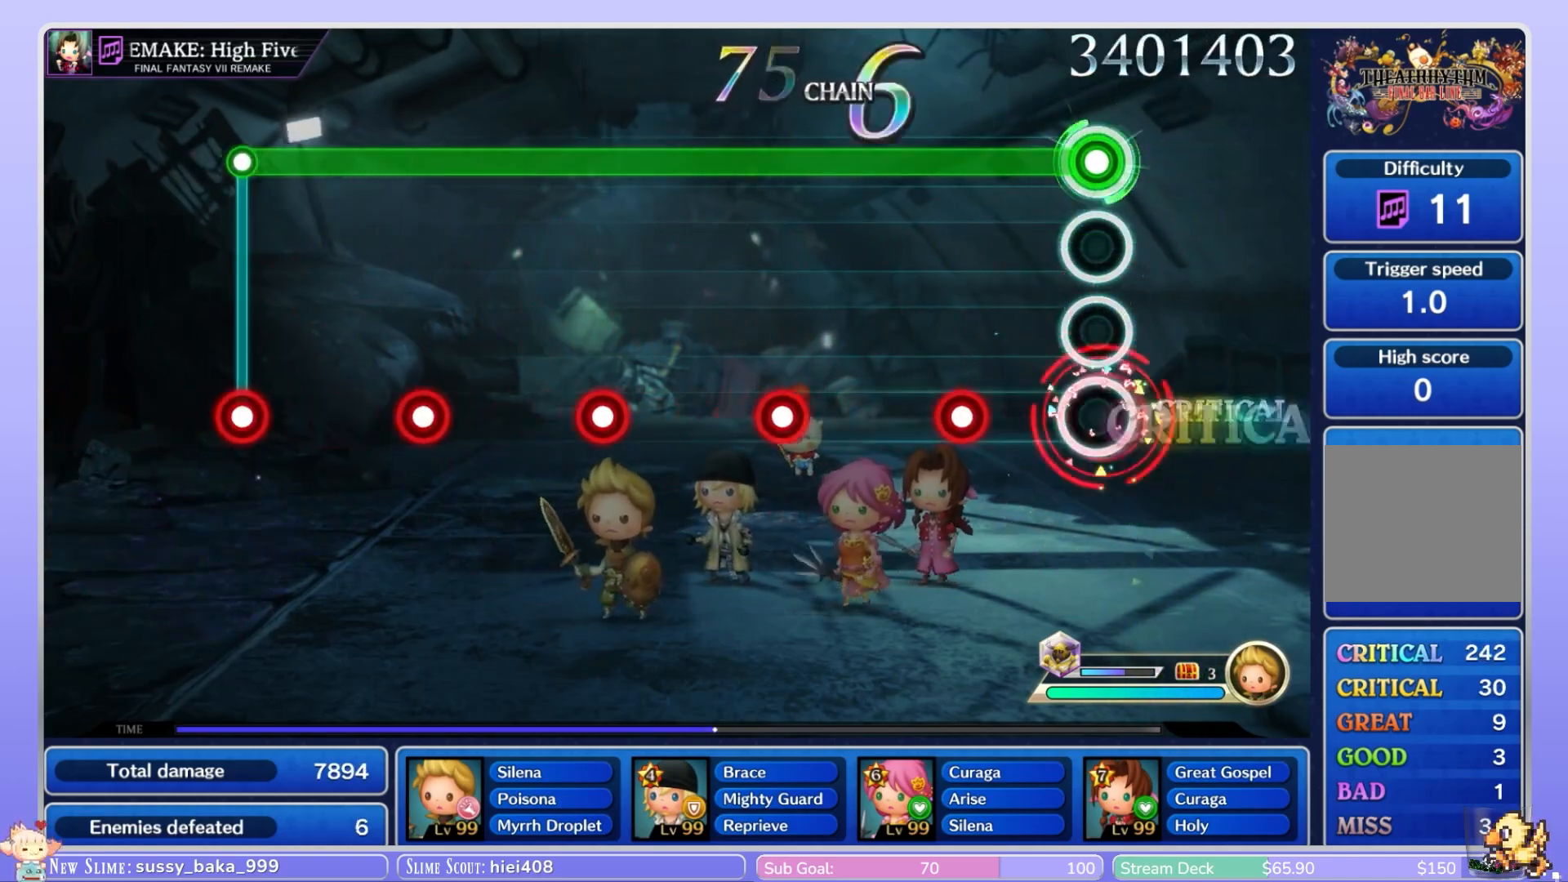
{"buttons": ["L1"], "left_stick": "center", "right_stick": "center", "events": [[317, "B", "down"], [383, "B", "up"]]}
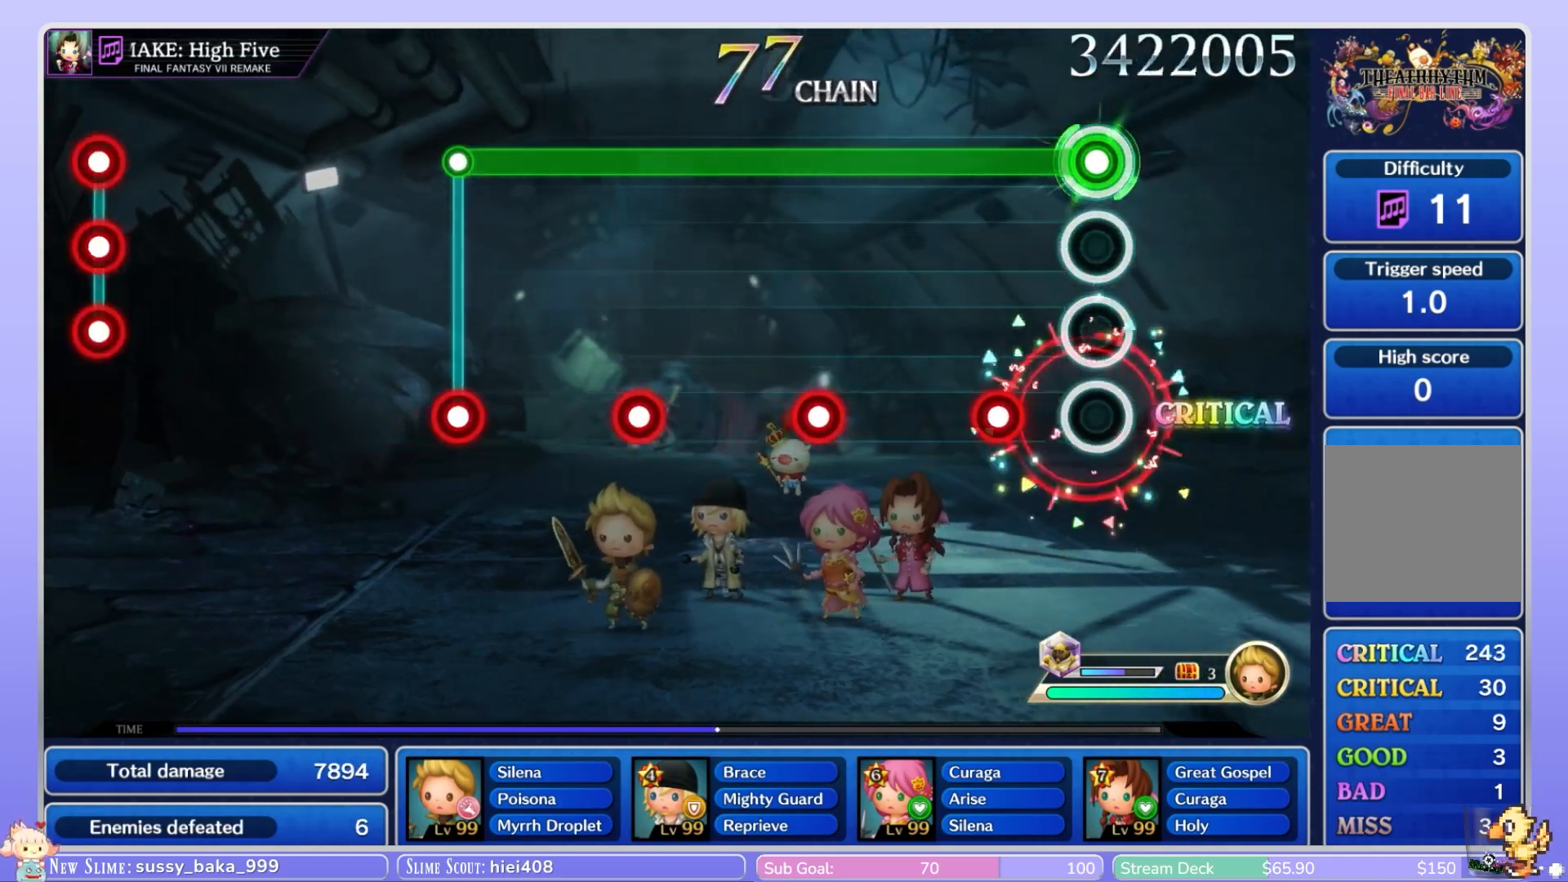
{"buttons": ["L1"], "left_stick": "center", "right_stick": "center", "events": [[233, "B", "down"], [300, "B", "up"]]}
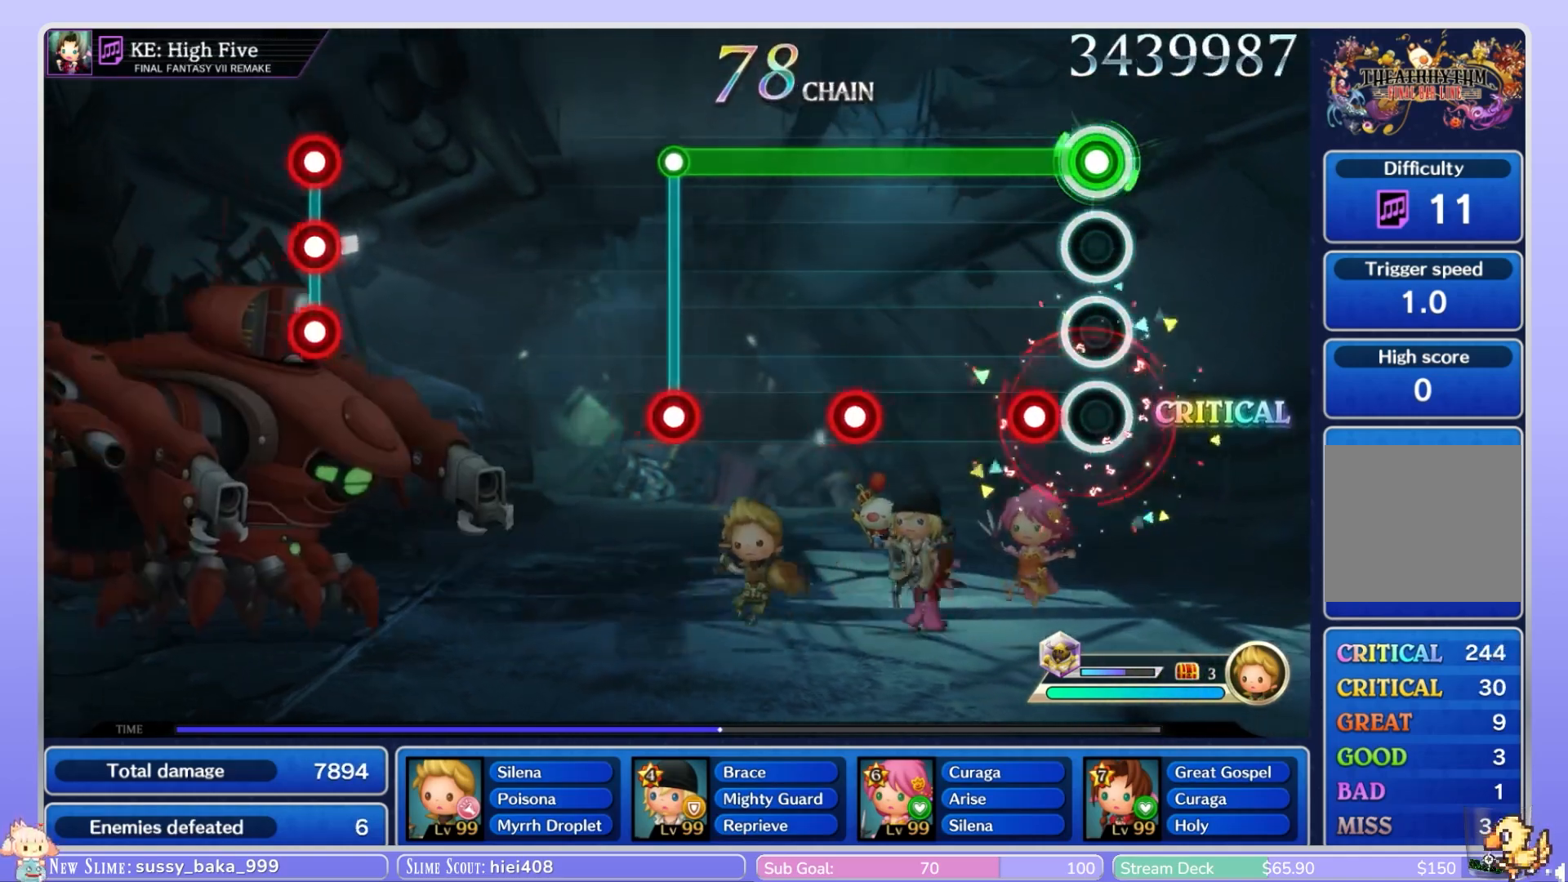
{"buttons": ["L1"], "left_stick": "center", "right_stick": "center", "events": [[150, "B", "down"], [217, "B", "up"]]}
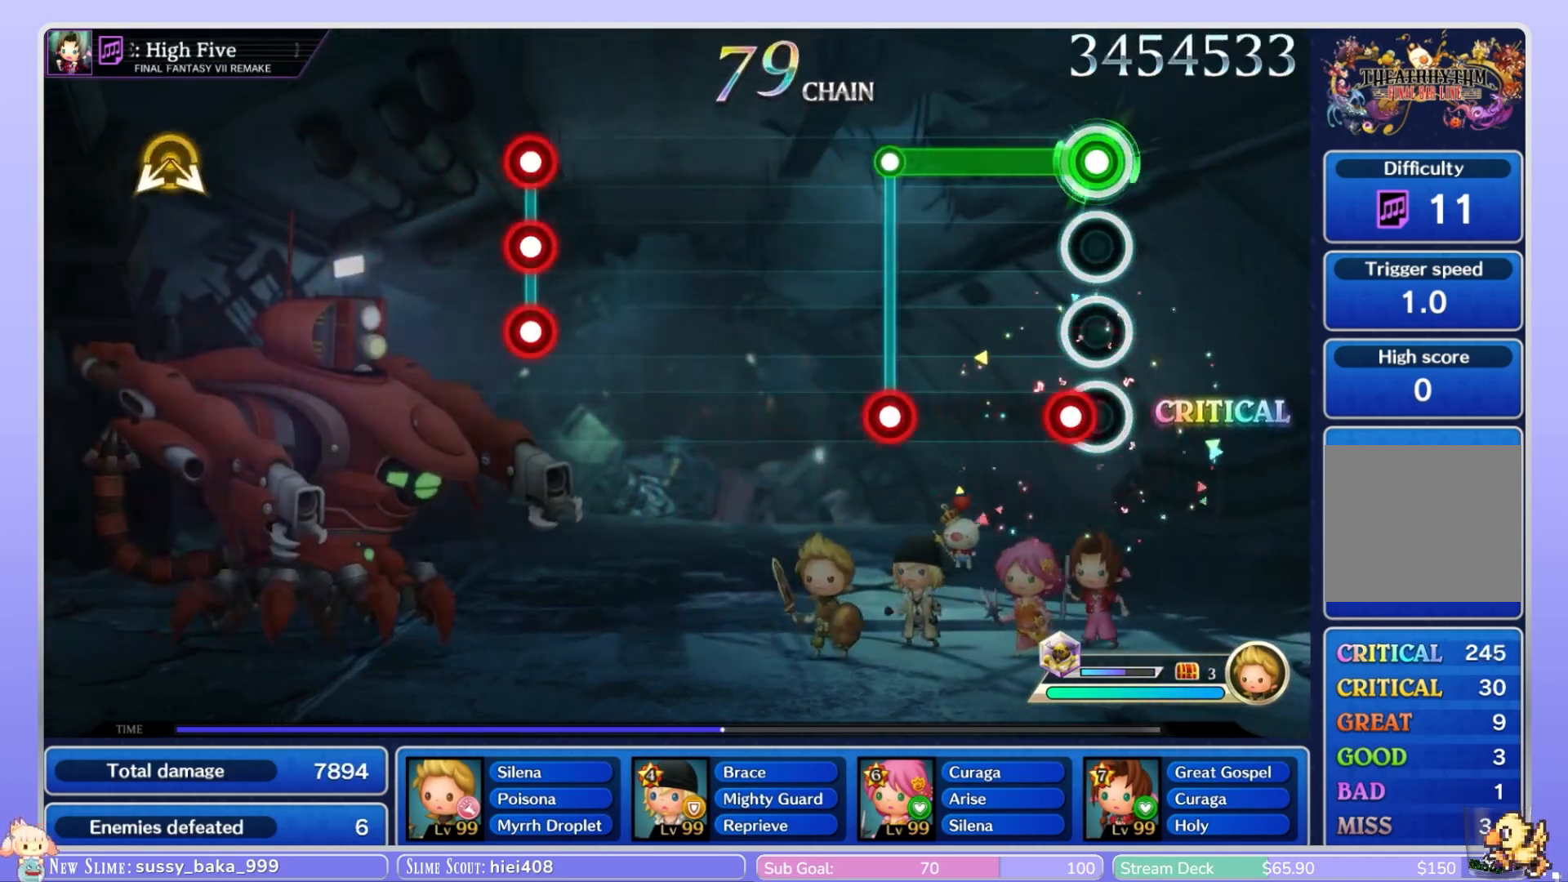
{"buttons": ["B", "L1"], "left_stick": "center", "right_stick": "center", "events": [[83, "B", "down"], [183, "B", "up"], [450, "B", "down"]]}
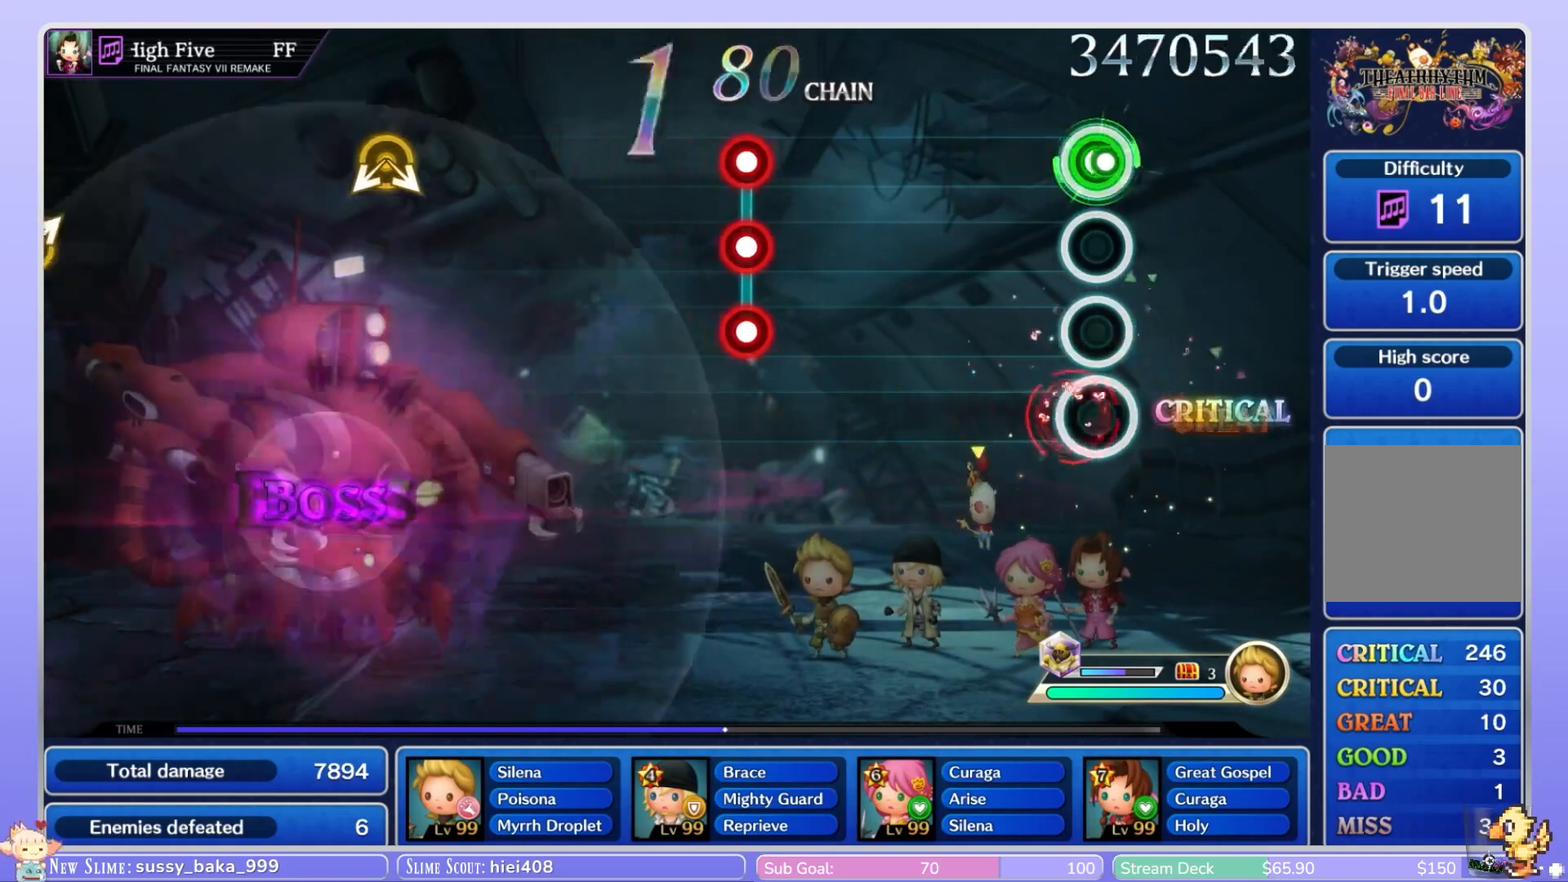
{"buttons": [], "left_stick": "center", "right_stick": "center", "events": [[17, "B", "up"], [33, "L1", "up"]]}
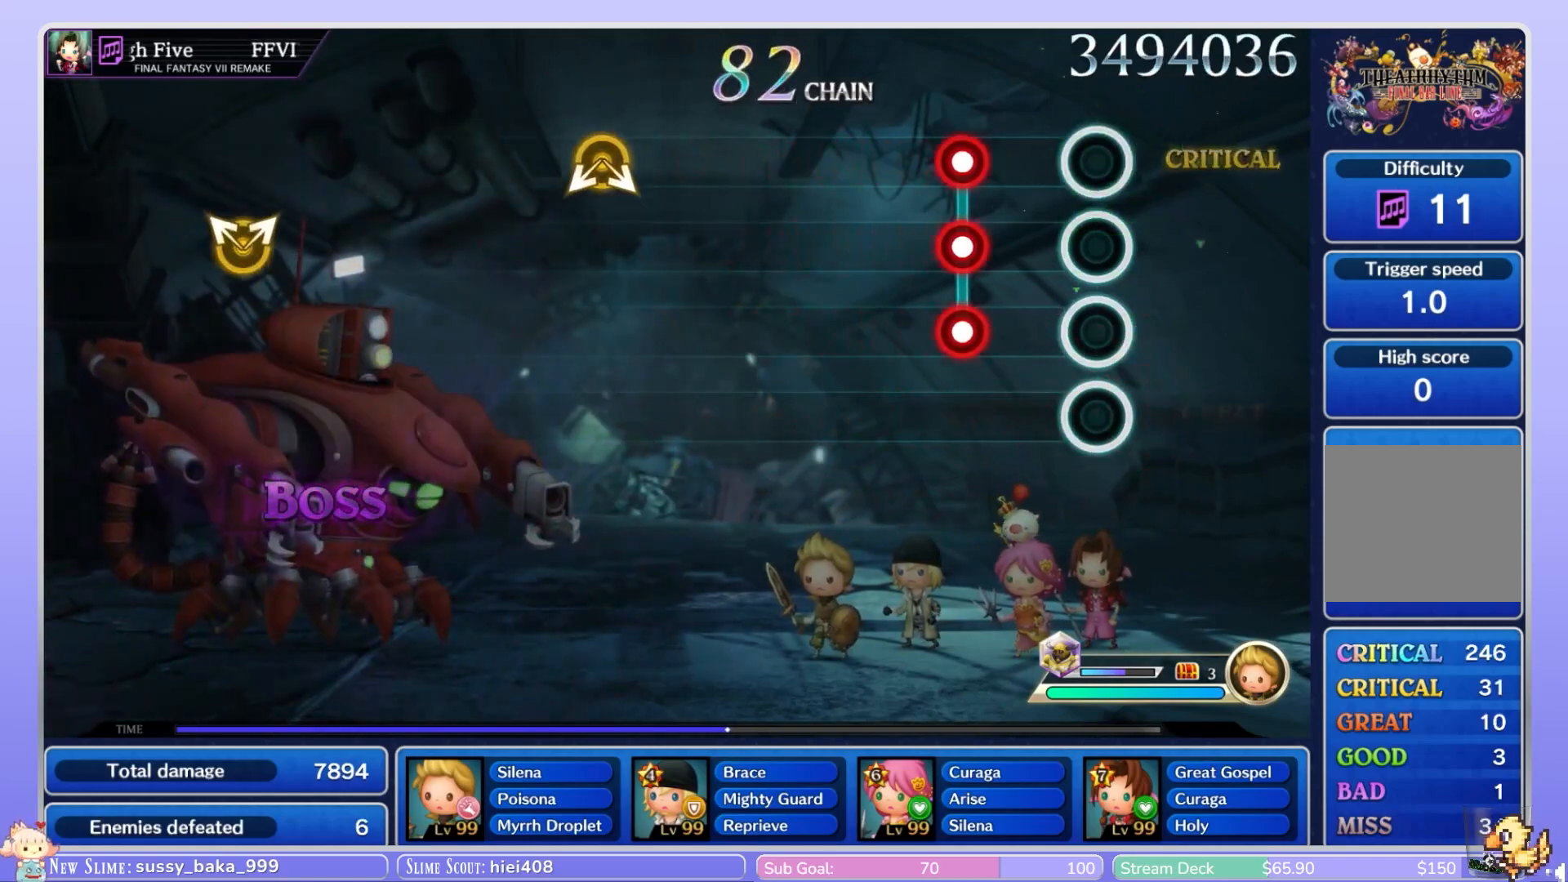
{"buttons": [], "left_stick": "center", "right_stick": "center", "events": [[283, "L2", "down"], [300, "L1", "down"], [300, "R1", "down"], [300, "R2", "down"], [467, "R1", "up"], [467, "R2", "up"], [483, "L2", "up"], [500, "L1", "up"]]}
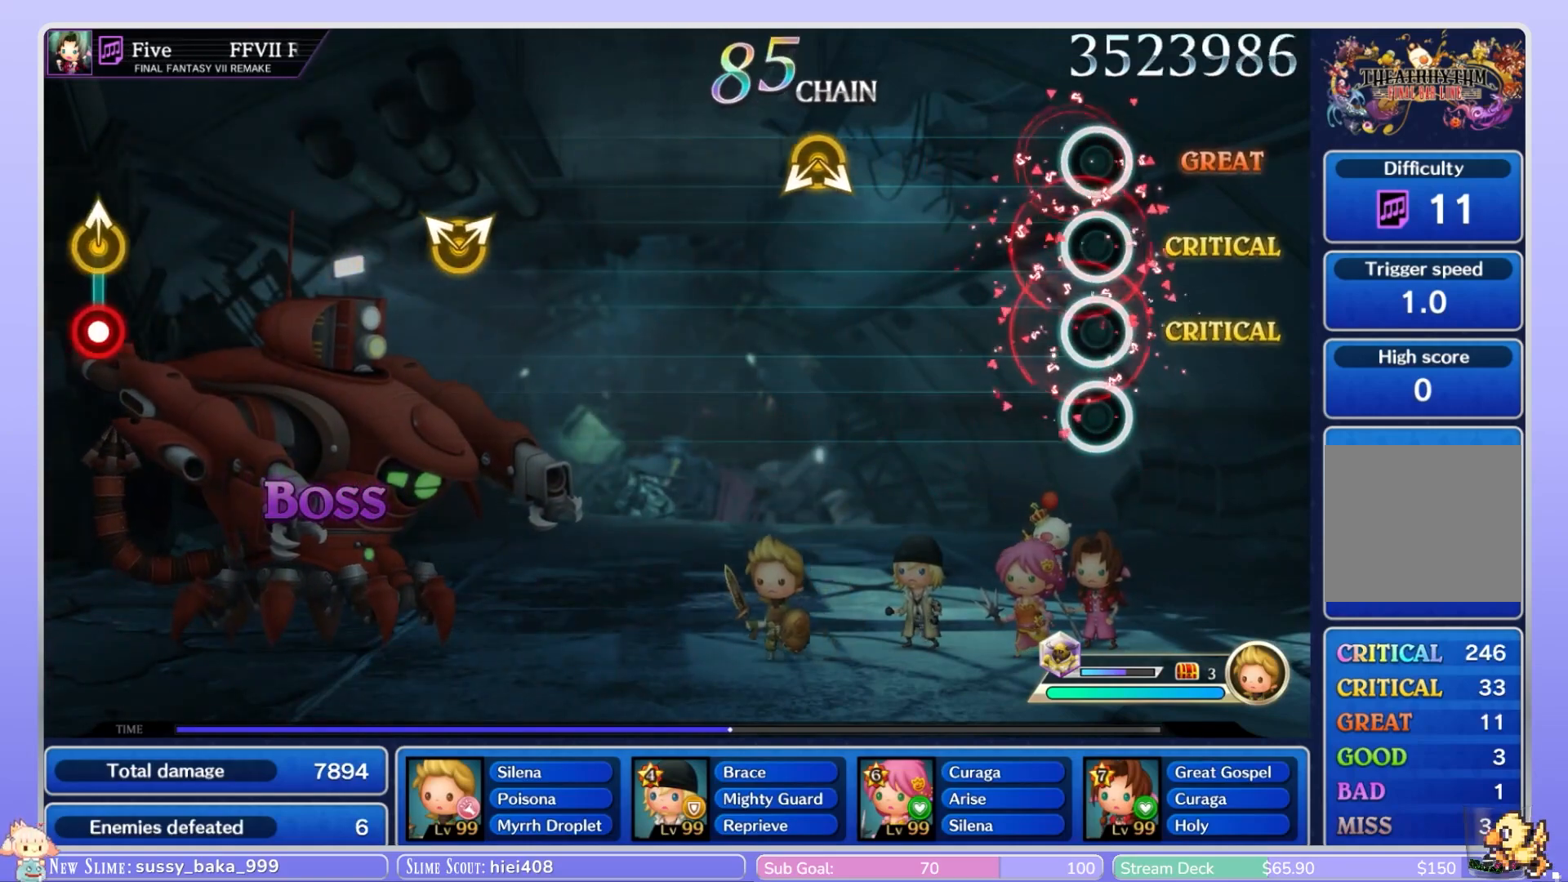
{"buttons": [], "left_stick": "center", "right_stick": "center", "events": [[367, "L1", "down"], [450, "L1", "up"]]}
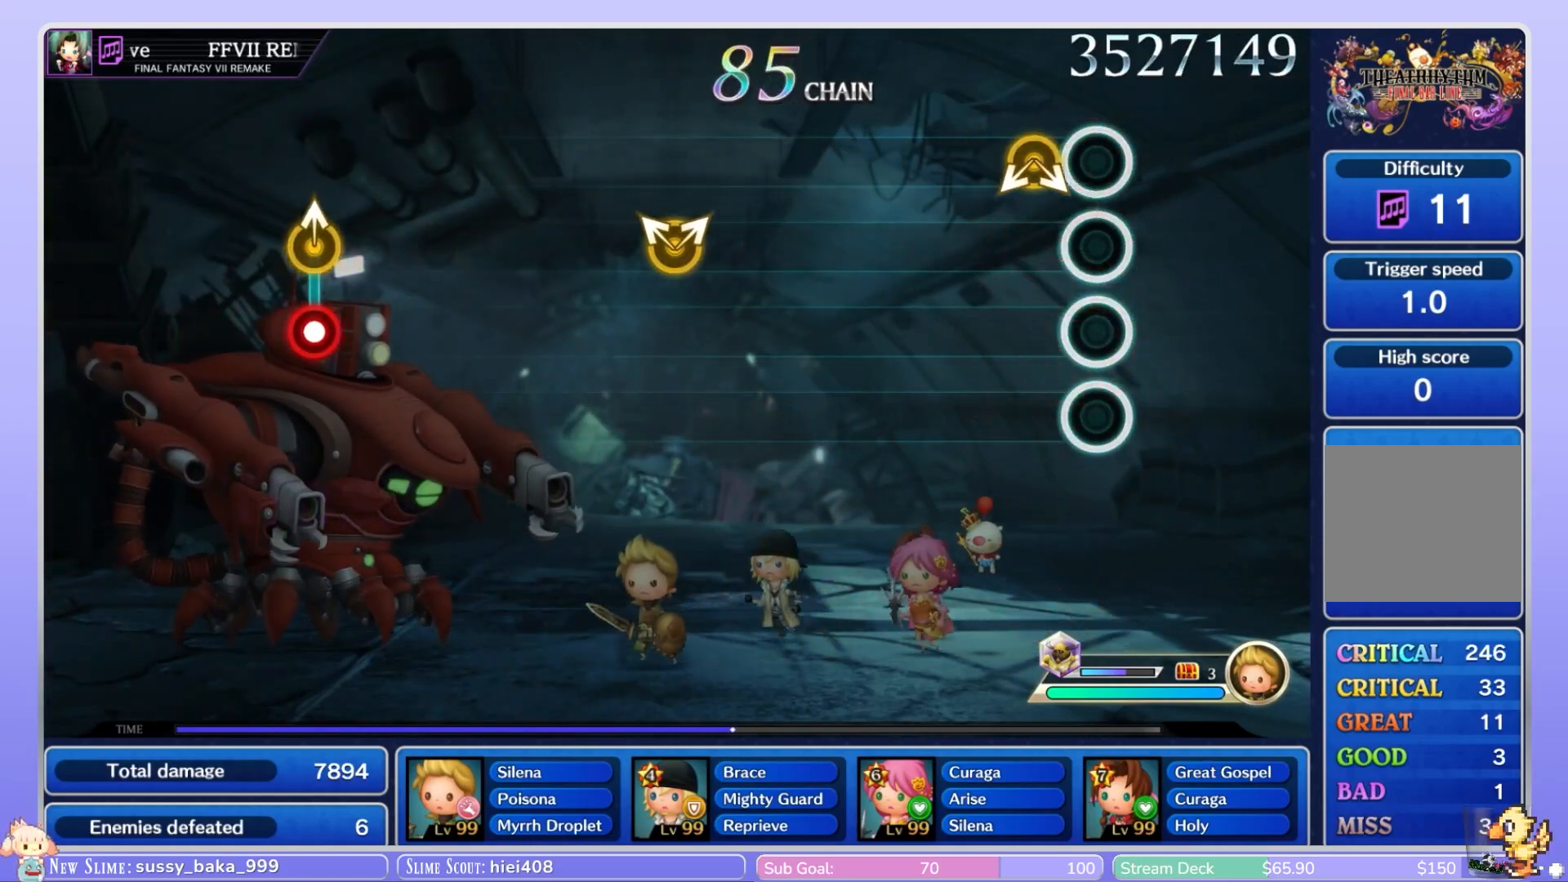
{"buttons": [], "left_stick": "center", "right_stick": "center", "events": [[167, "left_stick", "down-left"], [167, "right_stick", "right"], [300, "right_stick", "center"], [350, "left_stick", "center"]]}